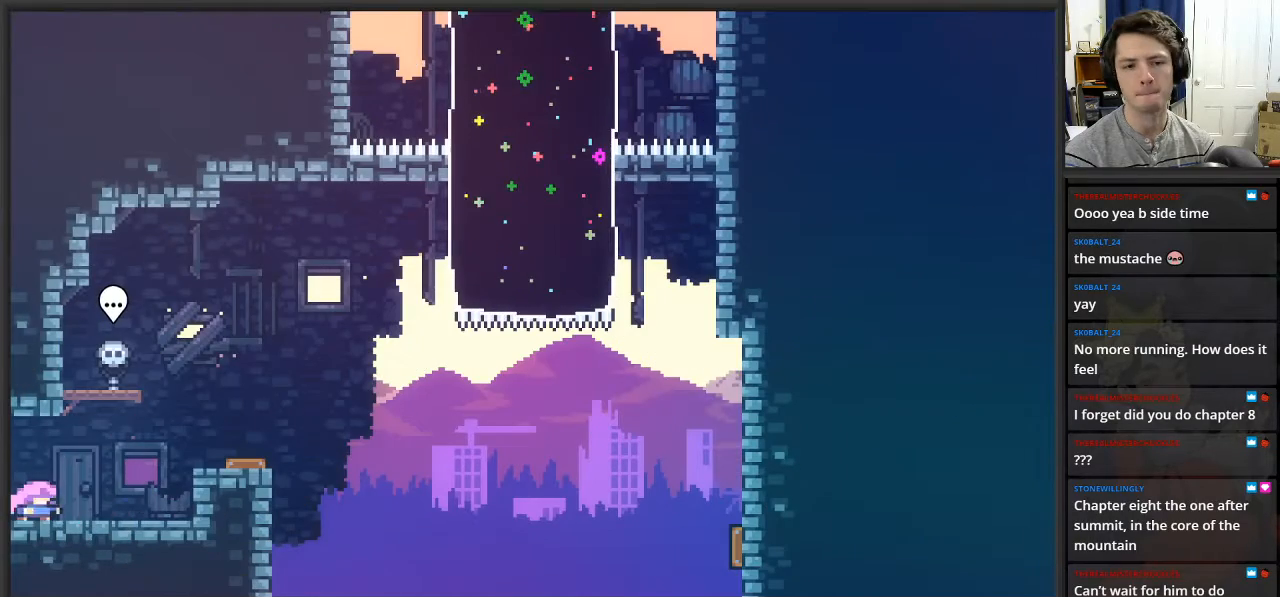
Gameplay with a controller (Xbox layout); each line is a JSON object with the inputs held at the frame after it. "events" lists button and stick changes between this image and that frame as [ms after this image, input, new state], when the widget could be followed in between.
{"buttons": ["A"], "left_stick": "right", "right_stick": "center", "events": [[67, "left_stick", "right"], [233, "A", "down"]]}
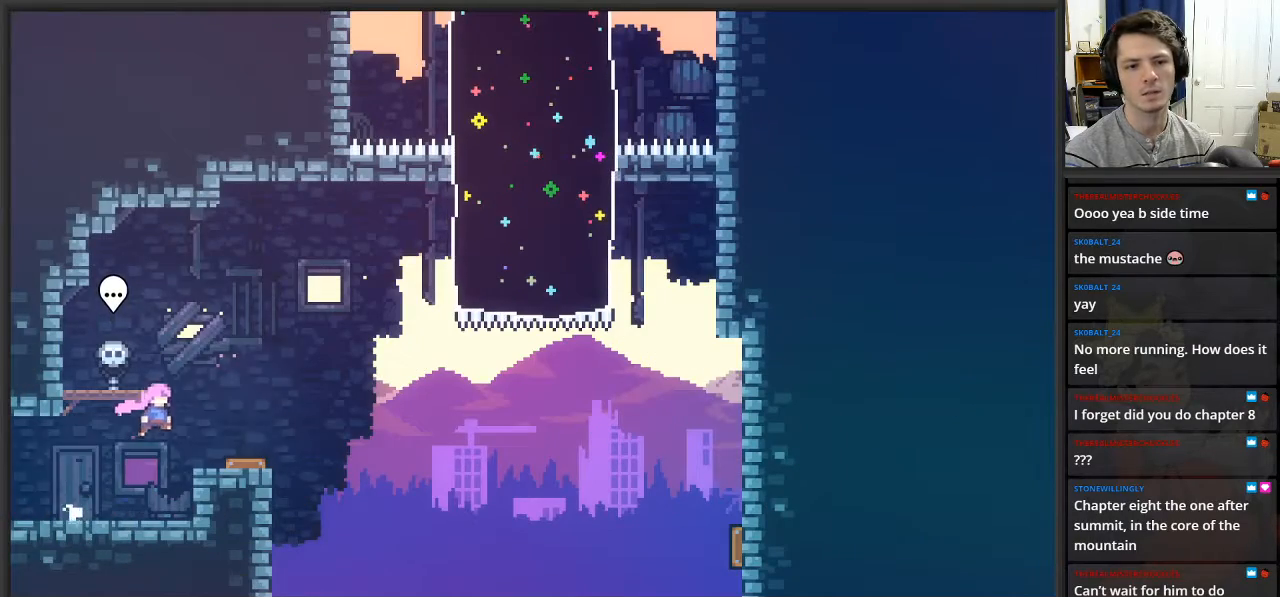
{"buttons": [], "left_stick": "right", "right_stick": "center", "events": [[67, "A", "up"]]}
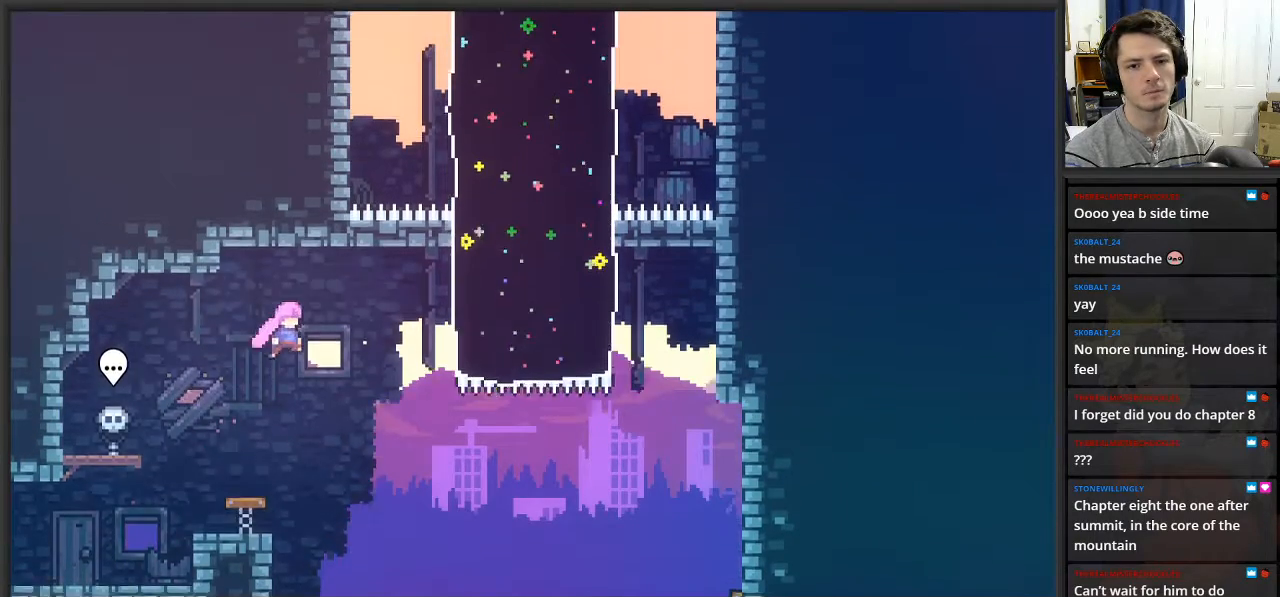
{"buttons": ["L2"], "left_stick": "up-right", "right_stick": "center", "events": [[217, "L2", "down"], [317, "X", "down"], [317, "left_stick", "up-right"], [467, "X", "up"]]}
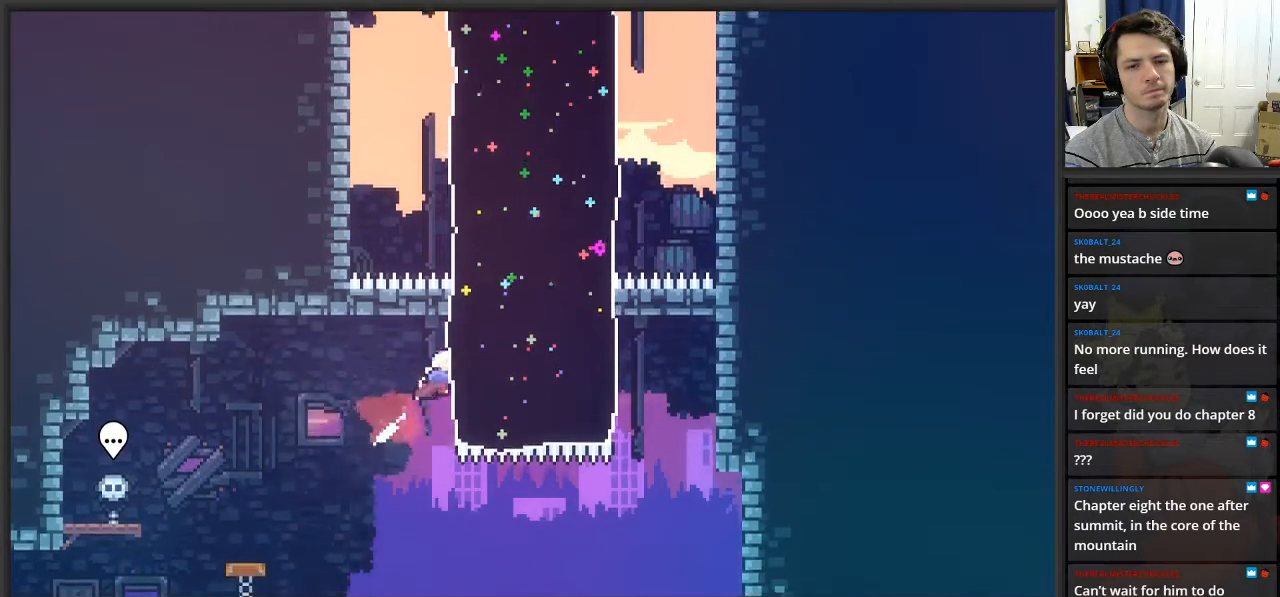
{"buttons": ["X", "L2"], "left_stick": "up-left", "right_stick": "center", "events": [[300, "left_stick", "up"], [400, "left_stick", "up-left"], [417, "X", "down"]]}
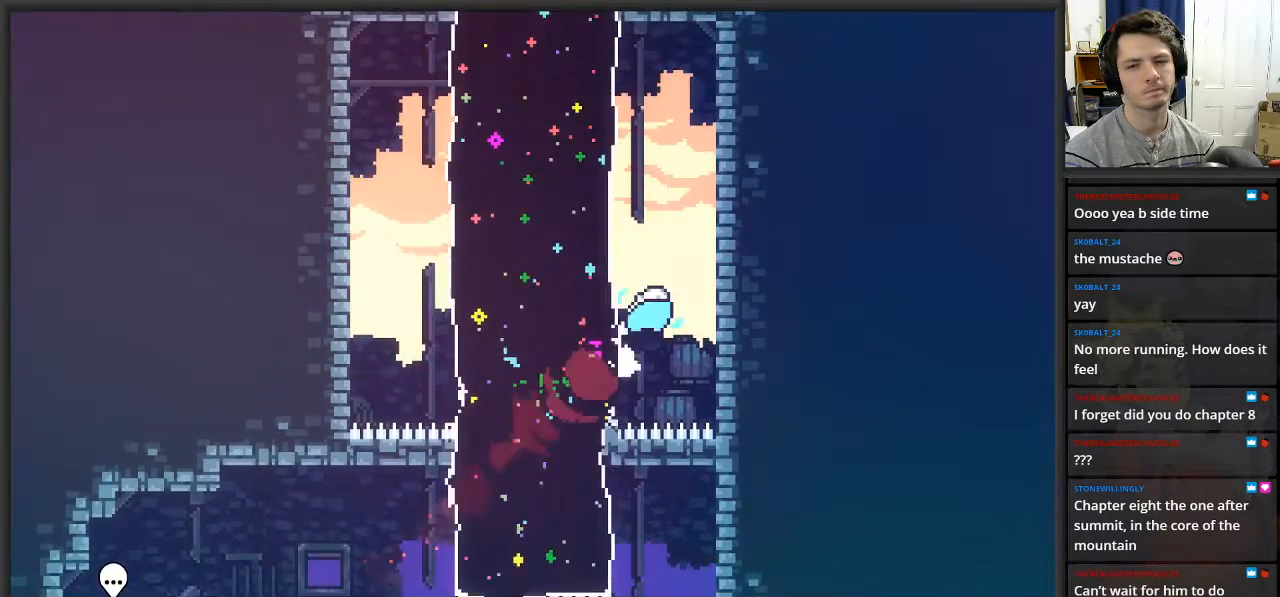
{"buttons": ["X", "L2"], "left_stick": "up-right", "right_stick": "center", "events": [[83, "X", "up"], [300, "left_stick", "up"], [433, "left_stick", "up-right"], [467, "X", "down"]]}
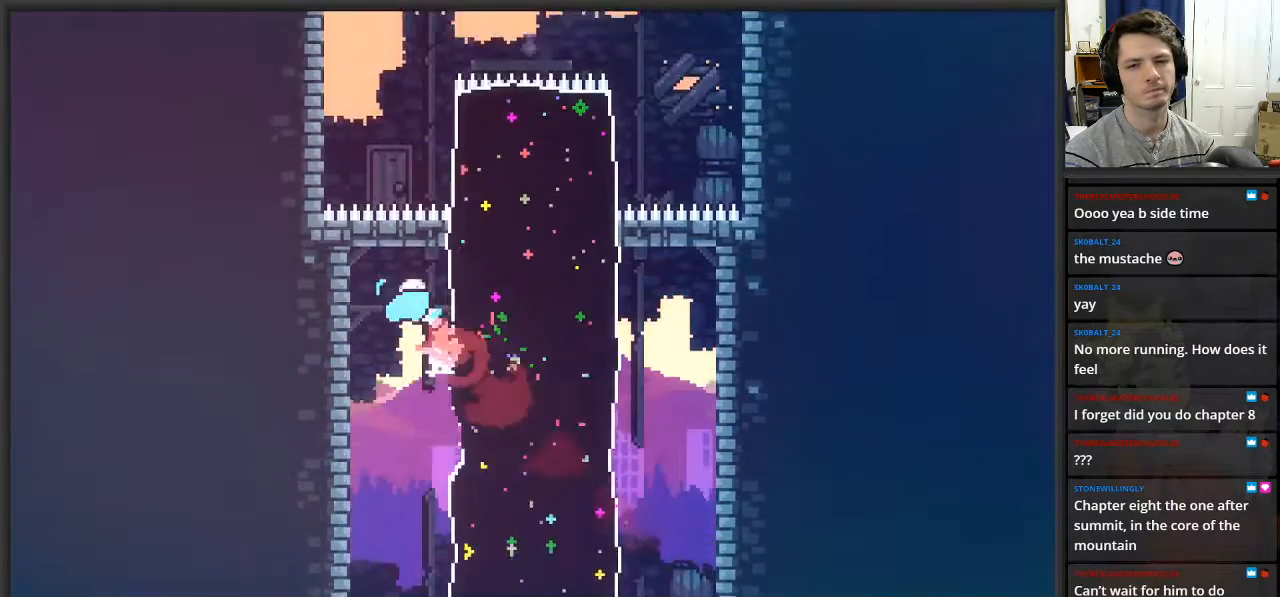
{"buttons": ["L2"], "left_stick": "up-right", "right_stick": "center", "events": [[133, "X", "up"]]}
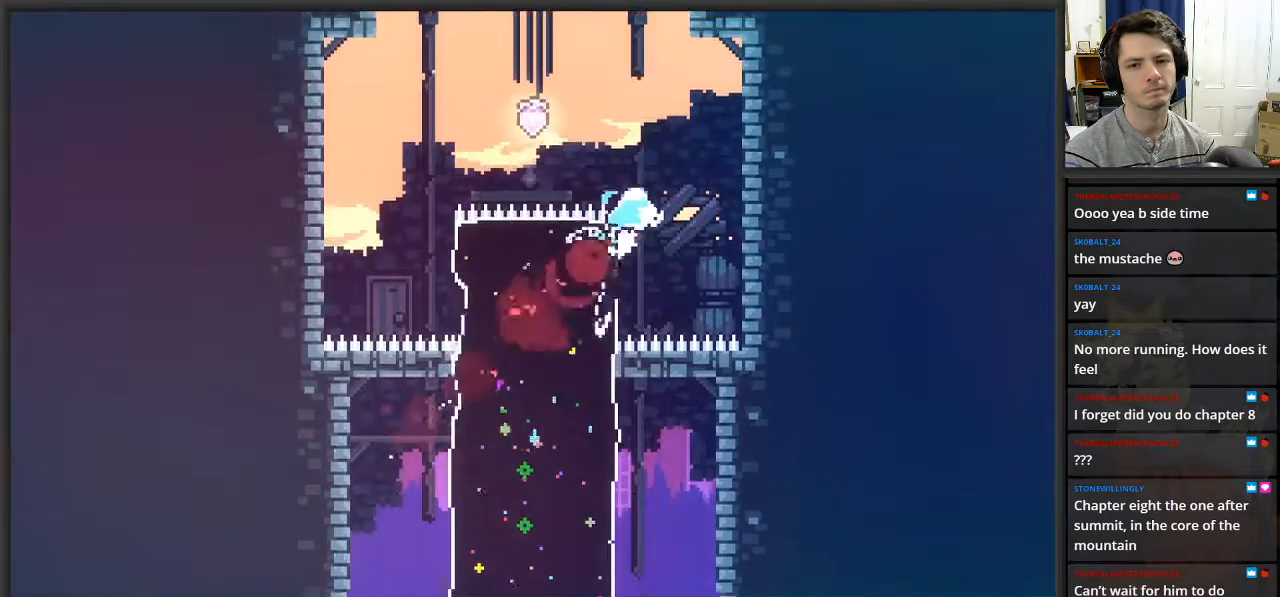
{"buttons": ["A", "L2"], "left_stick": "left", "right_stick": "center", "events": [[317, "left_stick", "left"], [333, "A", "down"]]}
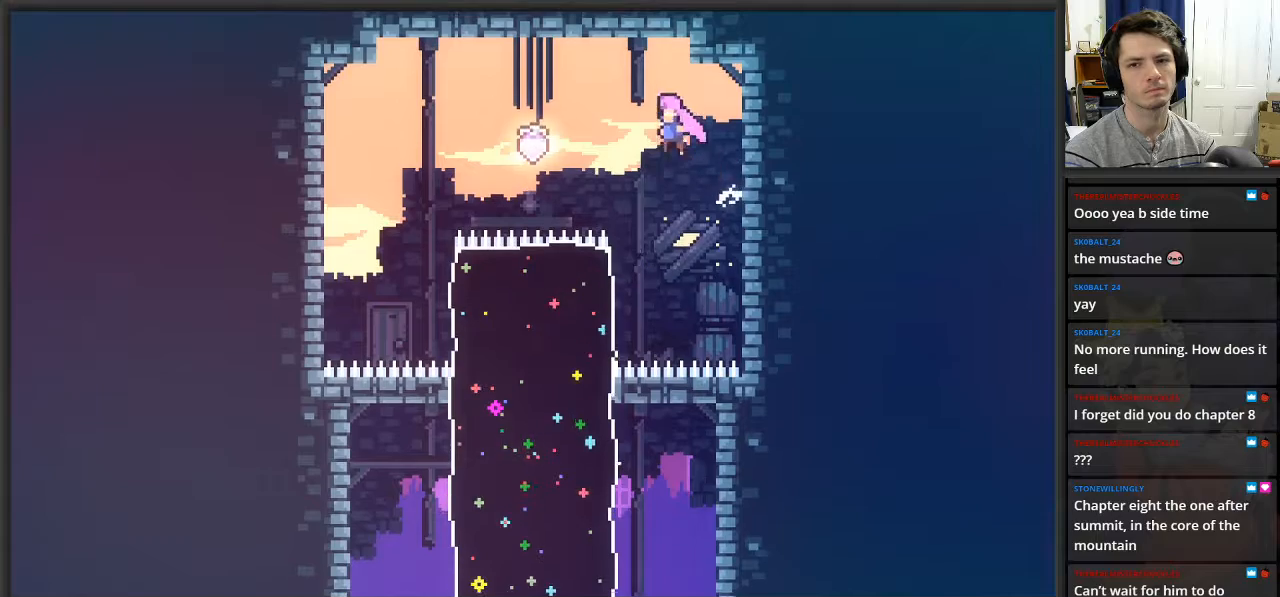
{"buttons": ["L2"], "left_stick": "left", "right_stick": "center", "events": [[17, "A", "up"], [200, "X", "down"], [317, "X", "up"]]}
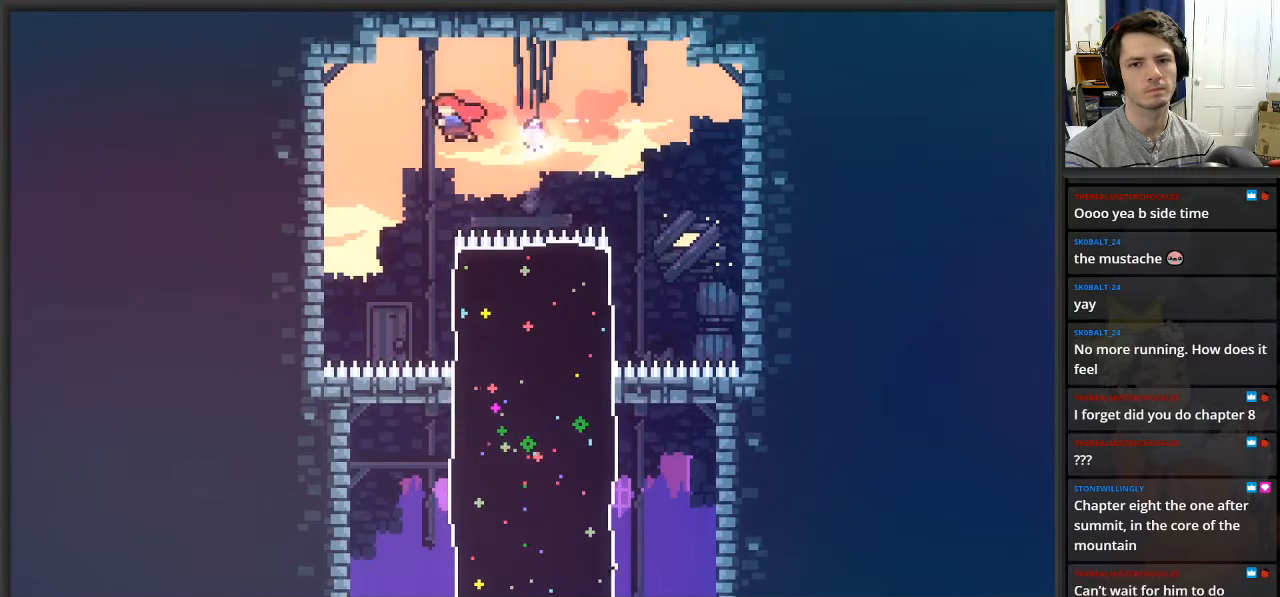
{"buttons": ["L2"], "left_stick": "left", "right_stick": "center", "events": [[183, "left_stick", "down-left"], [417, "left_stick", "left"]]}
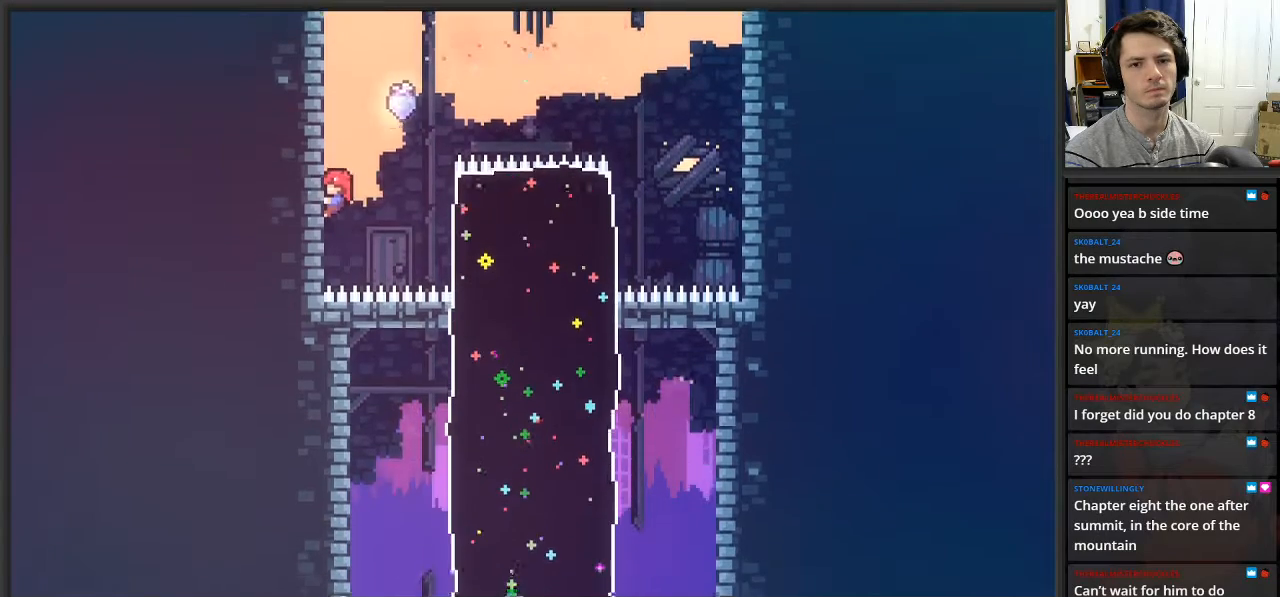
{"buttons": ["X", "L2"], "left_stick": "down-right", "right_stick": "center", "events": [[33, "left_stick", "center"], [200, "A", "down"], [200, "left_stick", "right"], [250, "left_stick", "down-right"], [283, "A", "up"], [483, "X", "down"]]}
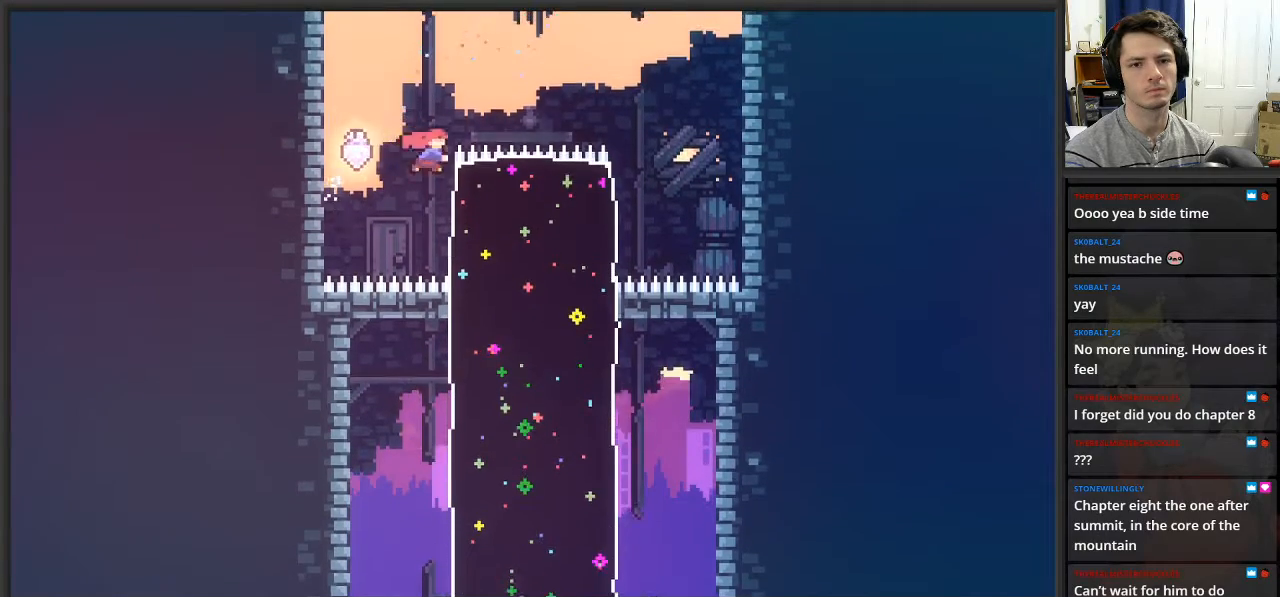
{"buttons": ["L2"], "left_stick": "down-right", "right_stick": "center", "events": [[117, "X", "up"]]}
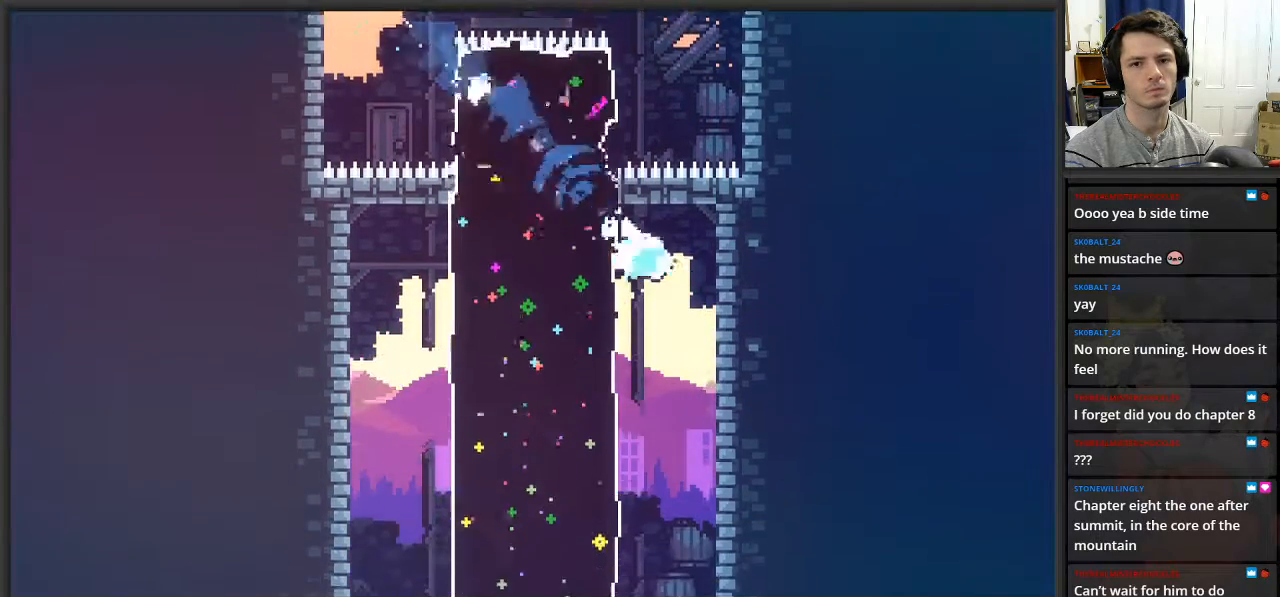
{"buttons": ["L2"], "left_stick": "down-left", "right_stick": "center", "events": [[383, "left_stick", "down-left"], [417, "A", "down"], [483, "A", "up"]]}
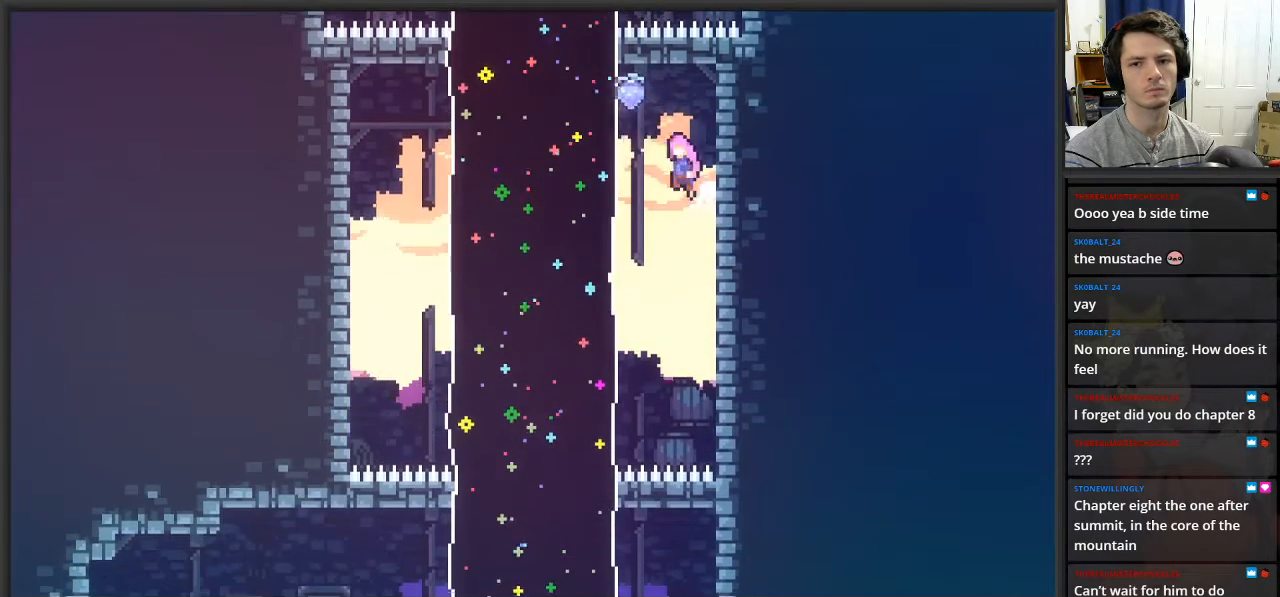
{"buttons": ["L2"], "left_stick": "right", "right_stick": "center", "events": [[33, "left_stick", "down"], [300, "left_stick", "right"]]}
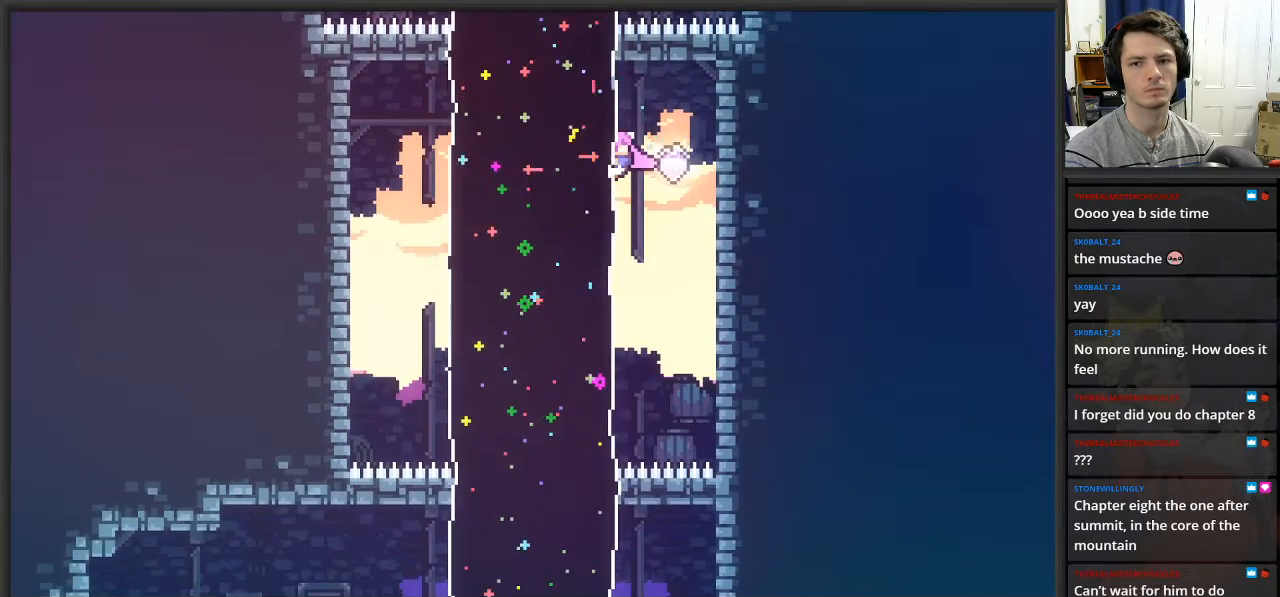
{"buttons": [], "left_stick": "right", "right_stick": "center", "events": [[250, "L2", "up"]]}
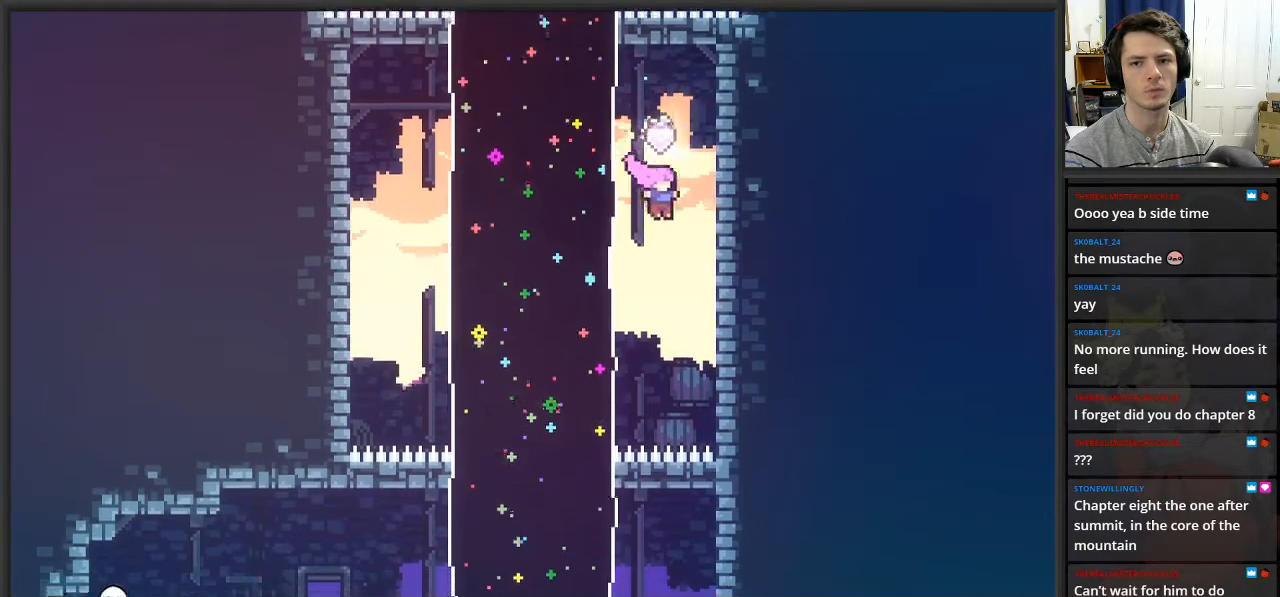
{"buttons": ["L2"], "left_stick": "down-right", "right_stick": "center", "events": [[200, "L2", "down"], [483, "left_stick", "down-right"]]}
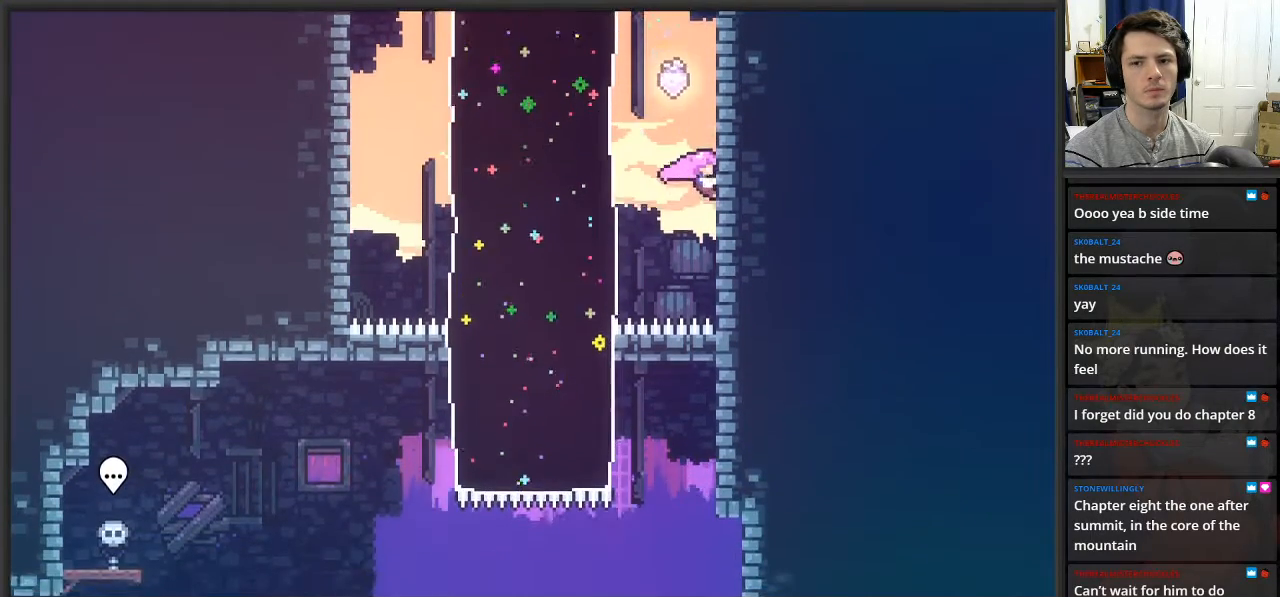
{"buttons": ["L2"], "left_stick": "center", "right_stick": "center", "events": [[167, "left_stick", "center"], [300, "left_stick", "down"], [500, "left_stick", "center"]]}
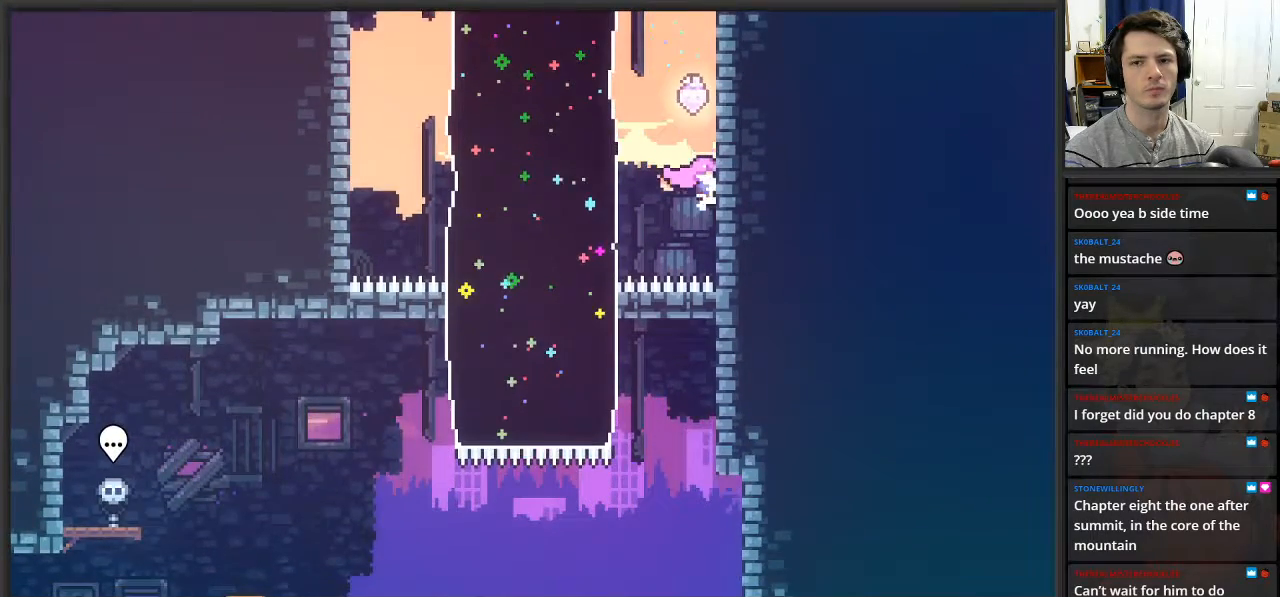
{"buttons": ["L2"], "left_stick": "down-left", "right_stick": "center", "events": [[200, "A", "down"], [250, "left_stick", "down"], [283, "A", "up"], [467, "left_stick", "down-left"]]}
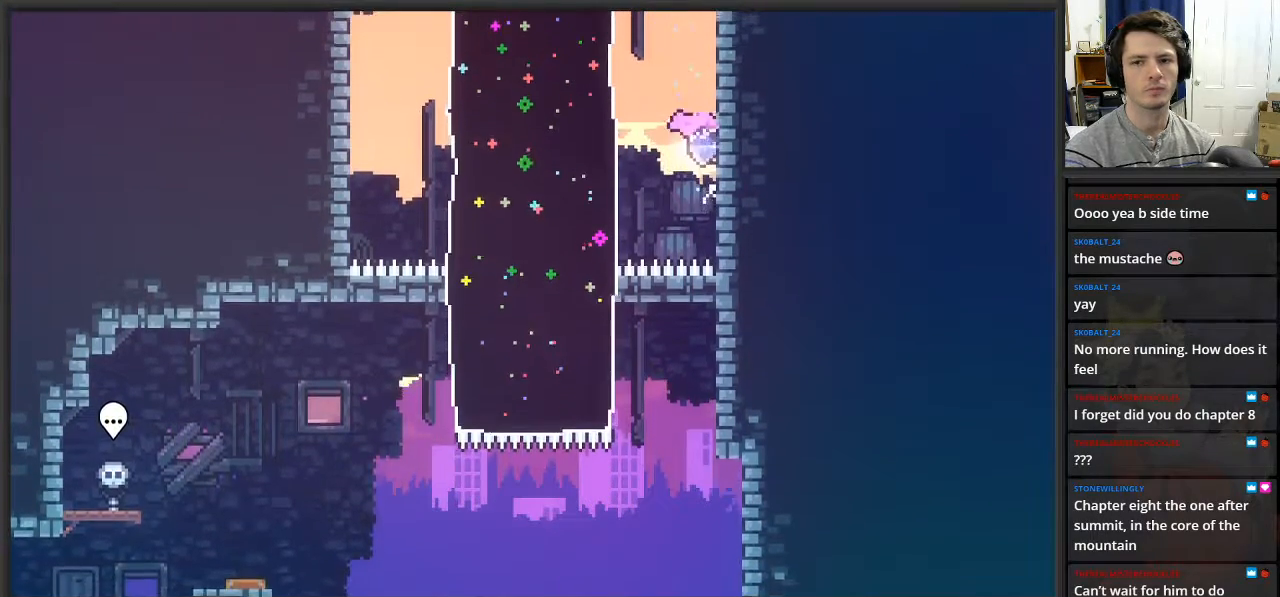
{"buttons": ["L2"], "left_stick": "down-left", "right_stick": "center", "events": [[83, "X", "down"], [217, "X", "up"]]}
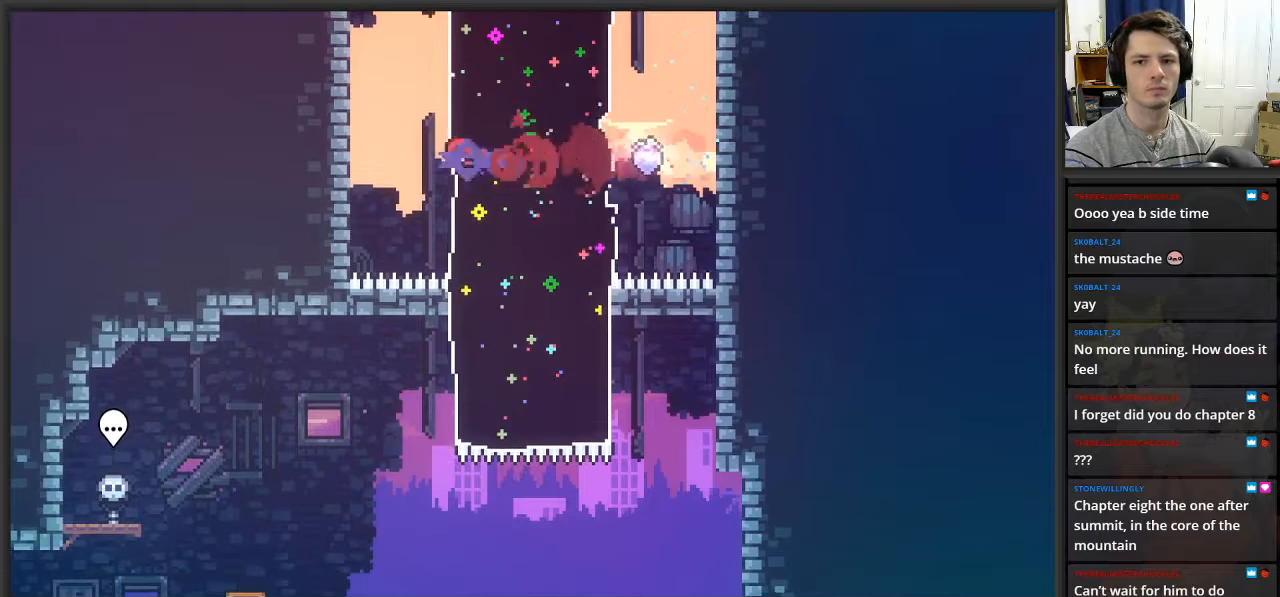
{"buttons": ["A", "L2"], "left_stick": "up", "right_stick": "center", "events": [[100, "left_stick", "down-right"], [183, "left_stick", "up-right"], [233, "left_stick", "up"], [500, "A", "down"]]}
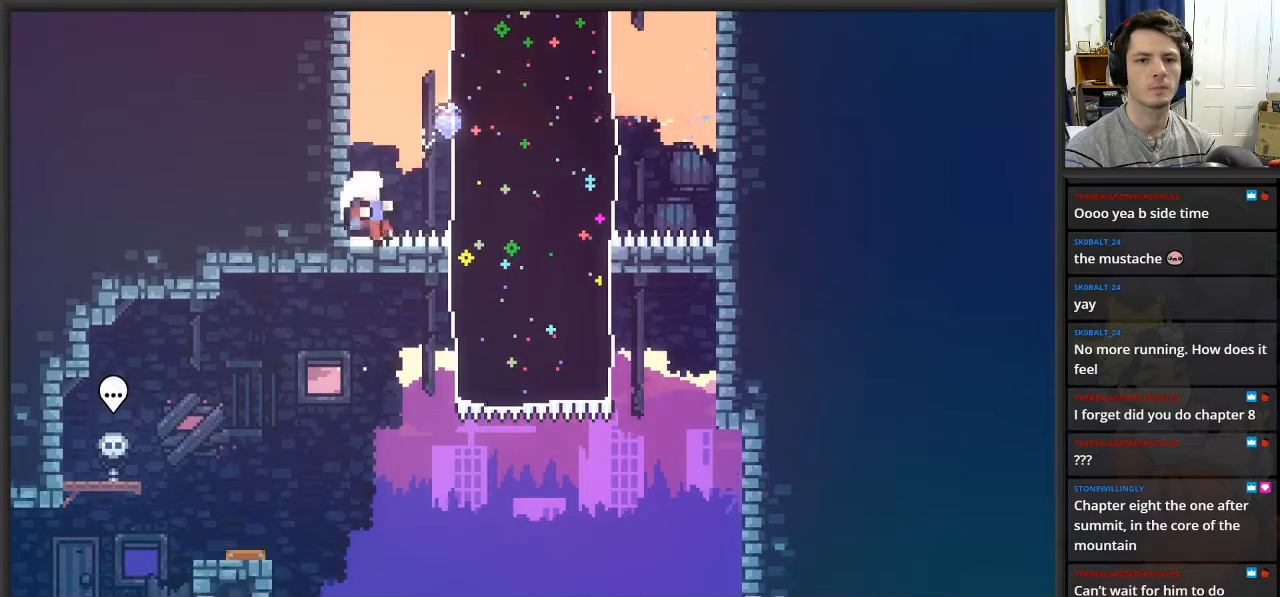
{"buttons": [], "left_stick": "center", "right_stick": "center", "events": [[150, "A", "up"], [283, "left_stick", "center"], [383, "L2", "up"]]}
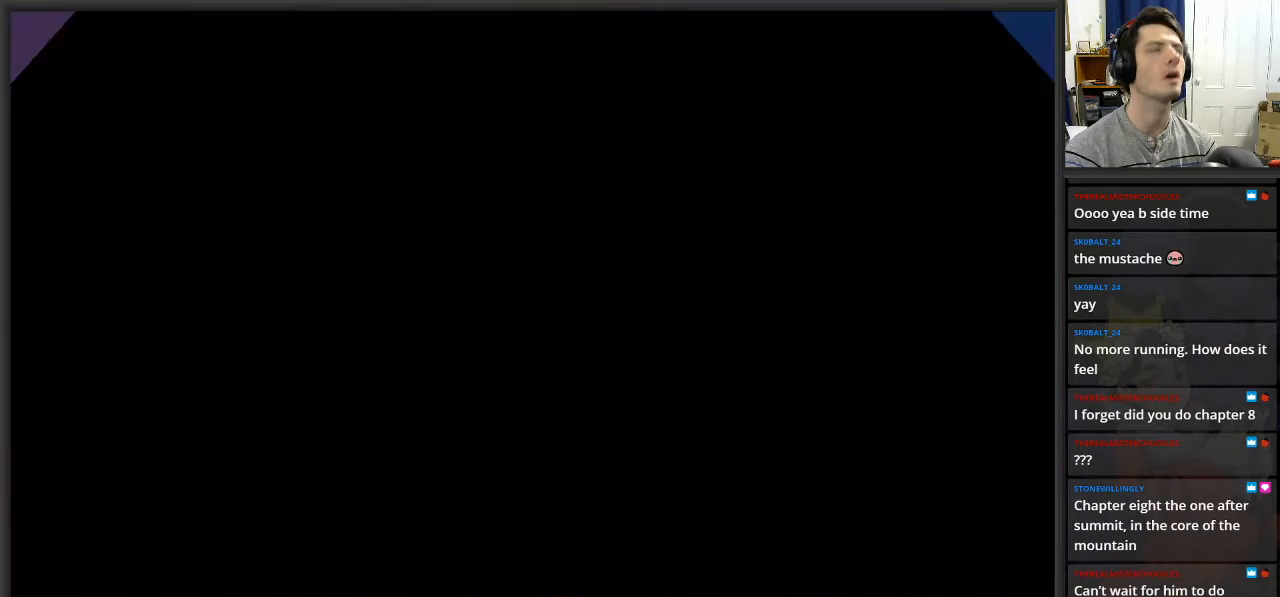
{"buttons": [], "left_stick": "center", "right_stick": "center", "events": []}
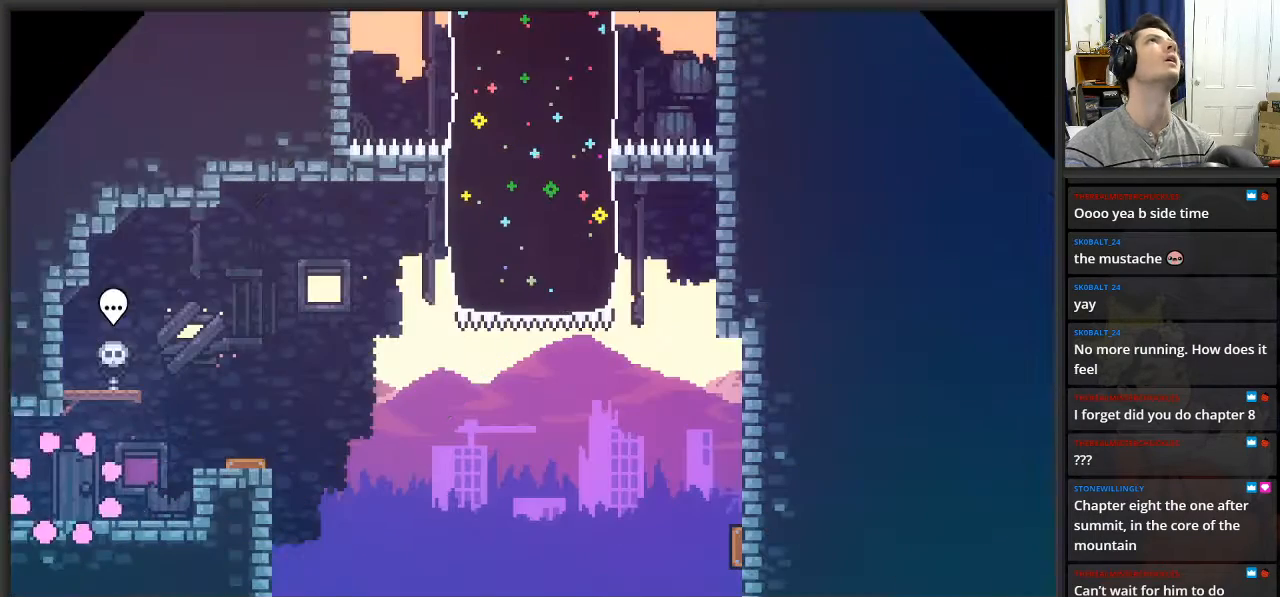
{"buttons": [], "left_stick": "center", "right_stick": "center", "events": []}
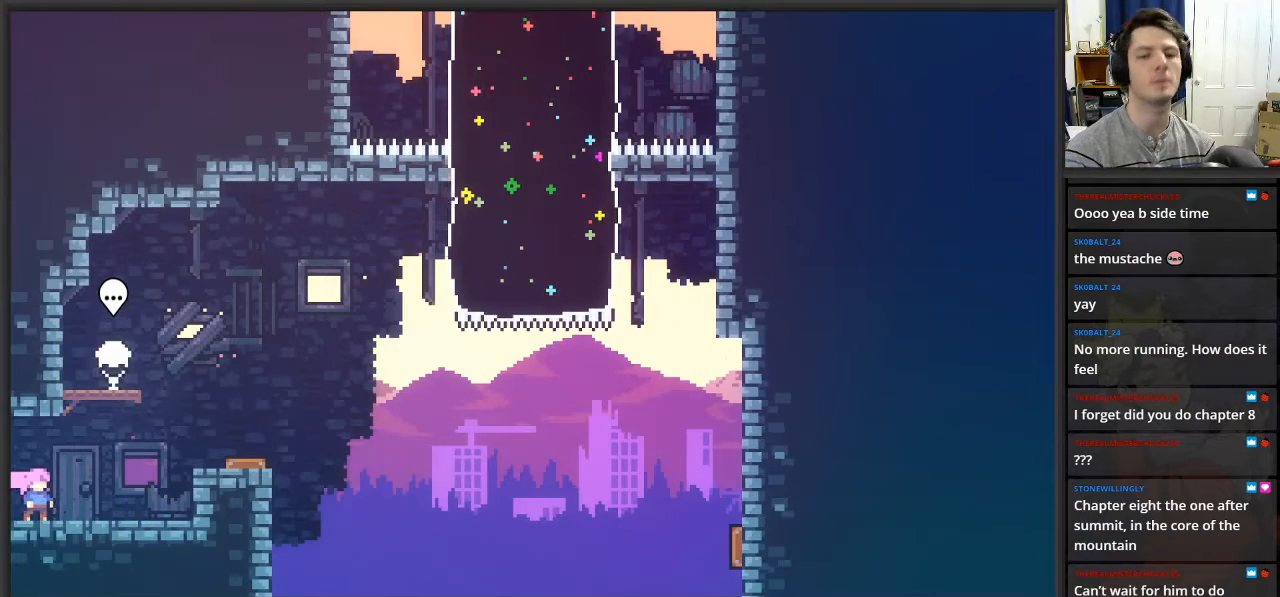
{"buttons": ["A"], "left_stick": "right", "right_stick": "center", "events": [[150, "left_stick", "right"], [467, "A", "down"]]}
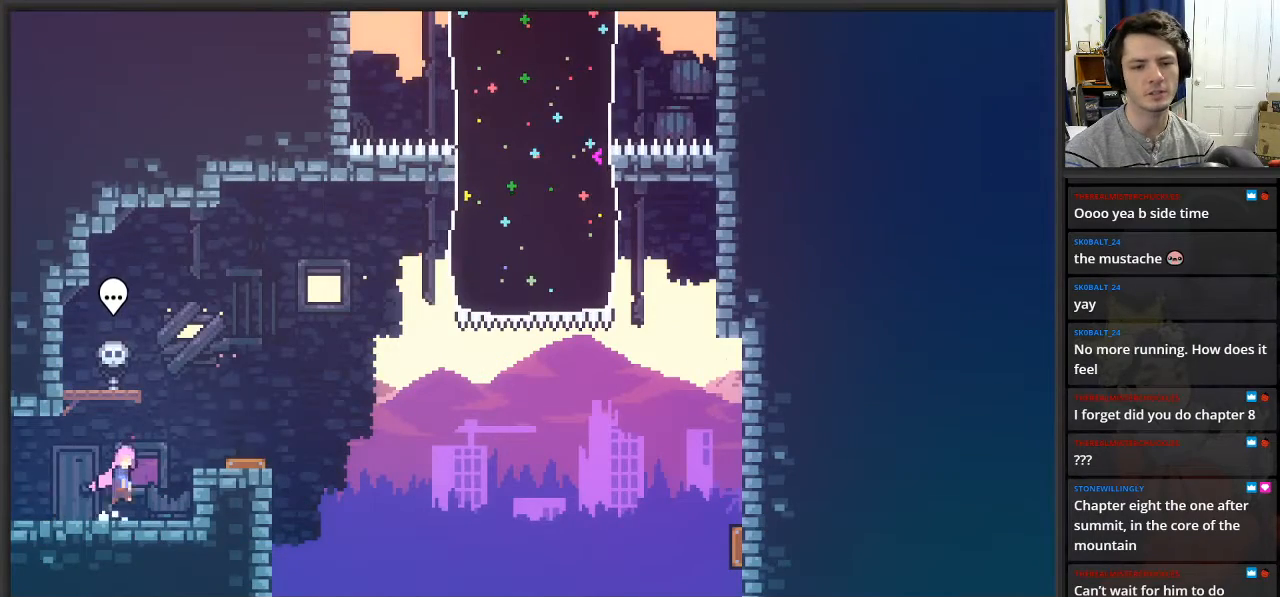
{"buttons": [], "left_stick": "right", "right_stick": "center", "events": [[183, "A", "up"]]}
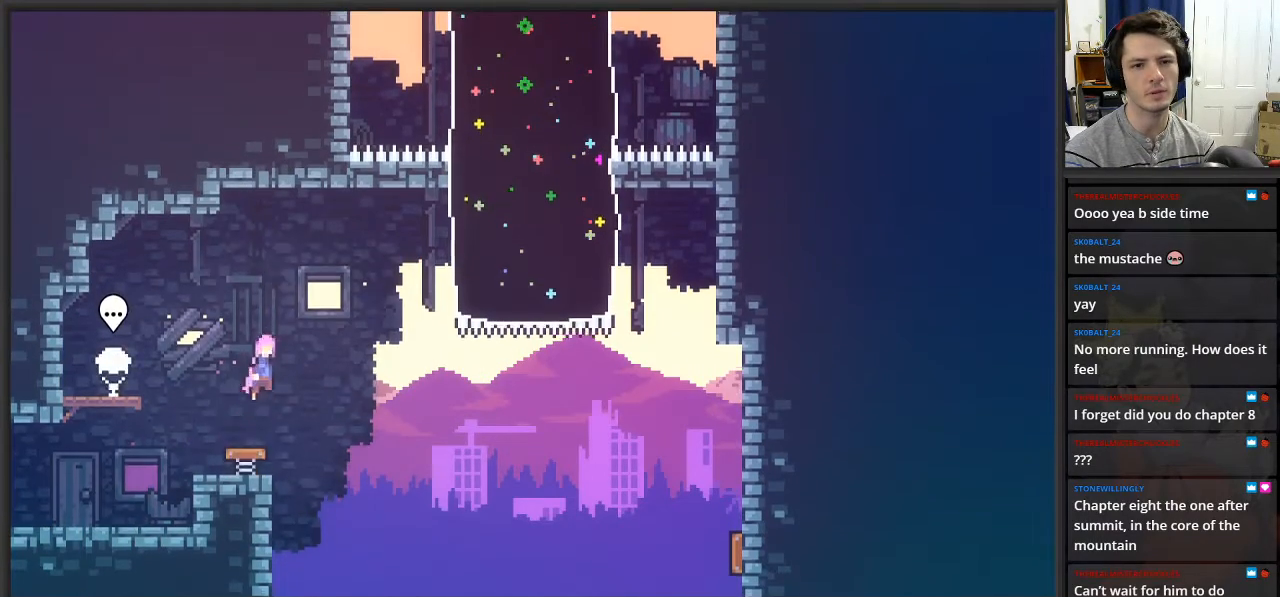
{"buttons": ["X", "L2"], "left_stick": "up-right", "right_stick": "center", "events": [[350, "L2", "down"], [433, "left_stick", "up-right"], [450, "X", "down"]]}
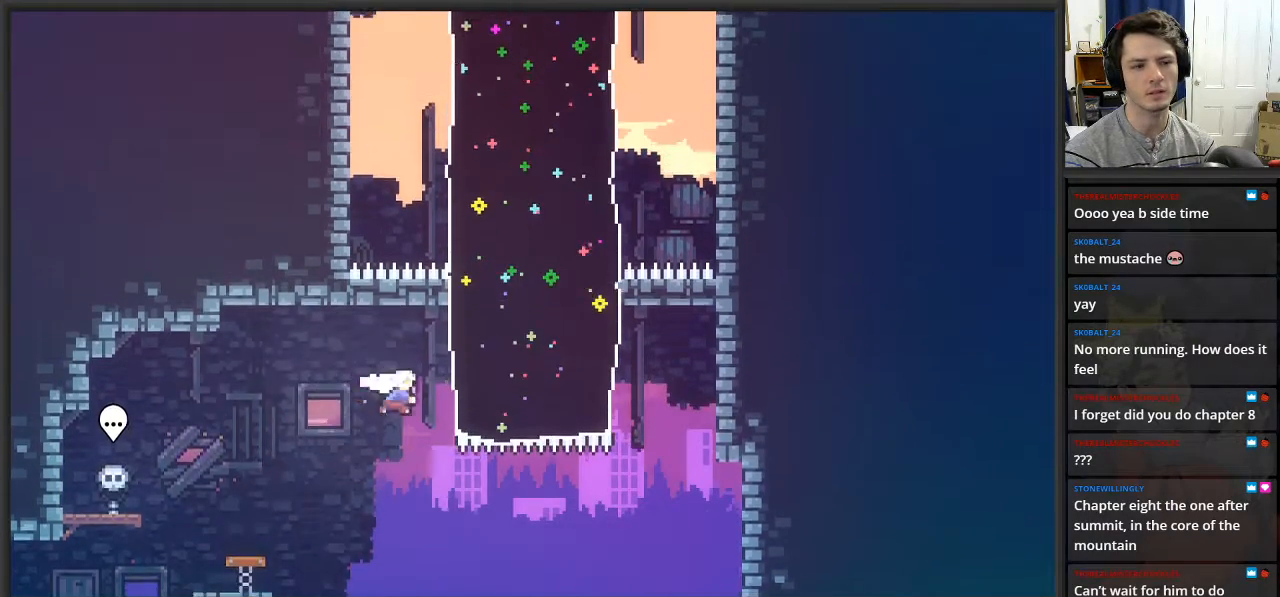
{"buttons": ["L2"], "left_stick": "up-right", "right_stick": "center", "events": [[117, "X", "up"]]}
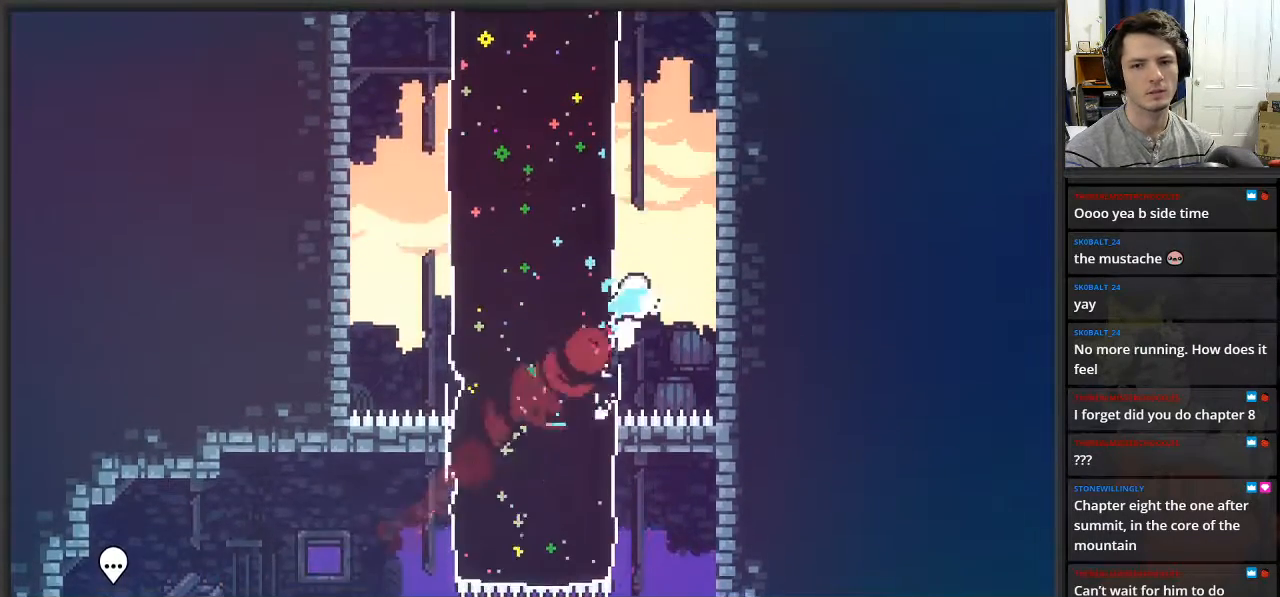
{"buttons": ["A", "L2"], "left_stick": "up-left", "right_stick": "center", "events": [[333, "A", "down"], [350, "left_stick", "up-left"]]}
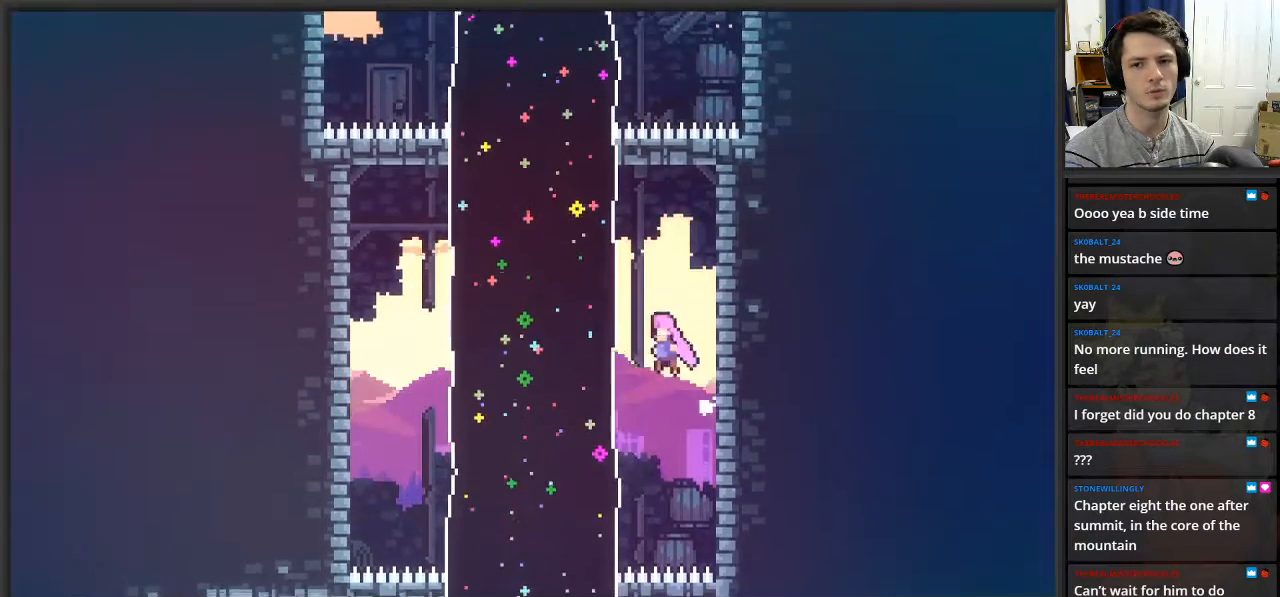
{"buttons": ["L2"], "left_stick": "up-left", "right_stick": "center", "events": [[133, "A", "up"]]}
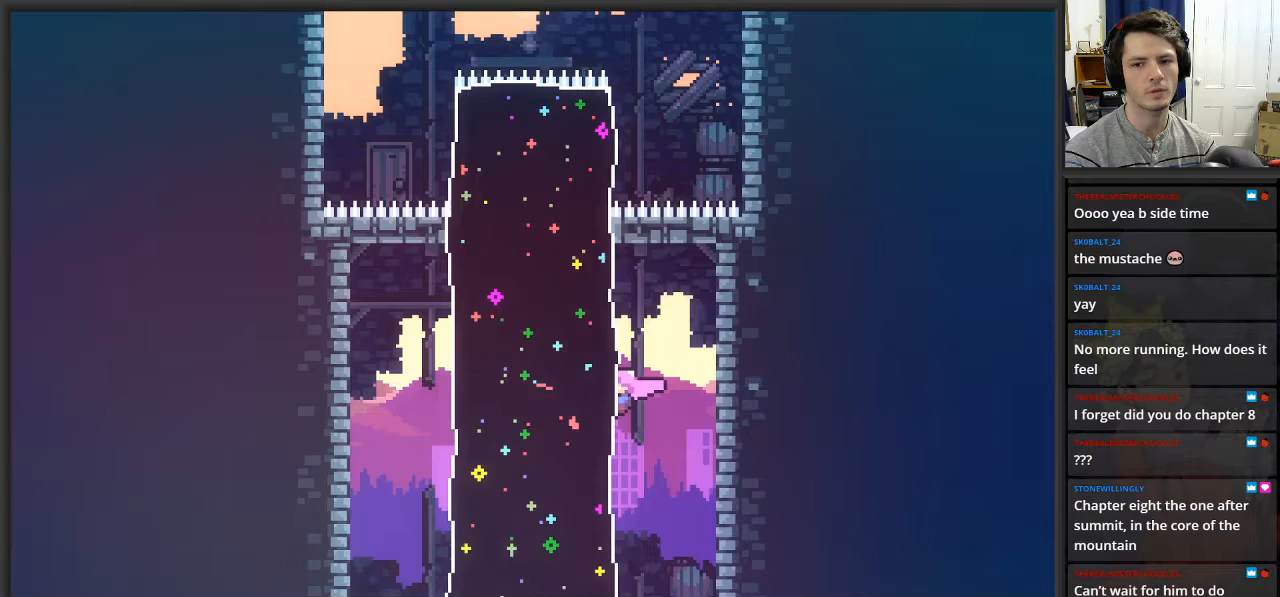
{"buttons": ["L2"], "left_stick": "left", "right_stick": "center", "events": [[200, "left_stick", "left"], [233, "X", "down"], [350, "X", "up"]]}
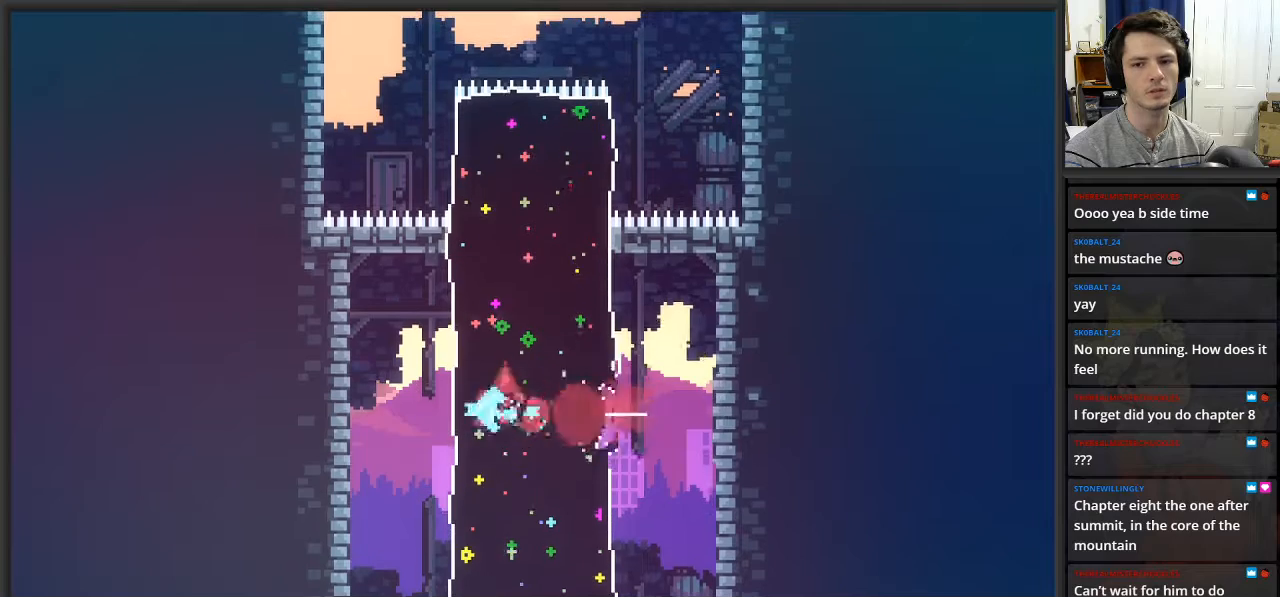
{"buttons": ["A", "L2"], "left_stick": "up-right", "right_stick": "center", "events": [[267, "left_stick", "up"], [333, "A", "down"], [333, "left_stick", "up-right"]]}